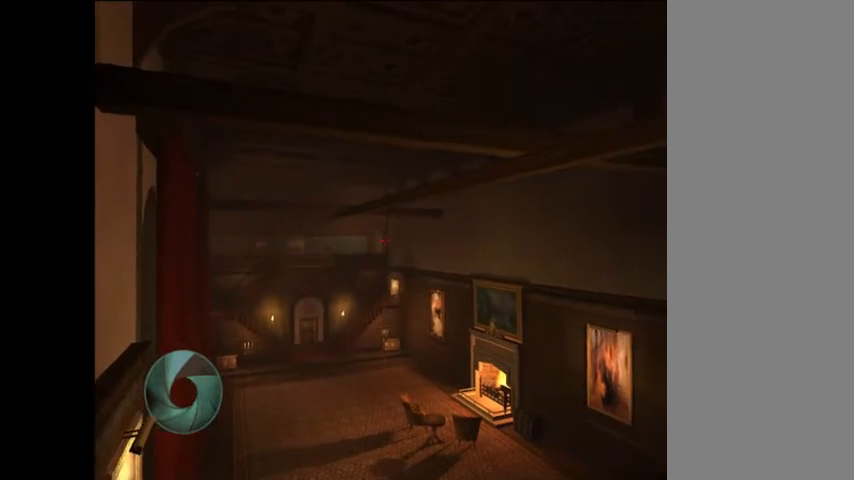
Gameplay with a controller (Nintendo layout); each line is a JSON object with the inputs held at the frame after it. "button_events" lists button changes between this image and that frame as [ms after this image, input, new state], when the widget could be followed in between (sticks are given only as held states). Not read: L1 L3 R3.
{"buttons": [], "left_stick": "center", "right_stick": "center", "button_events": []}
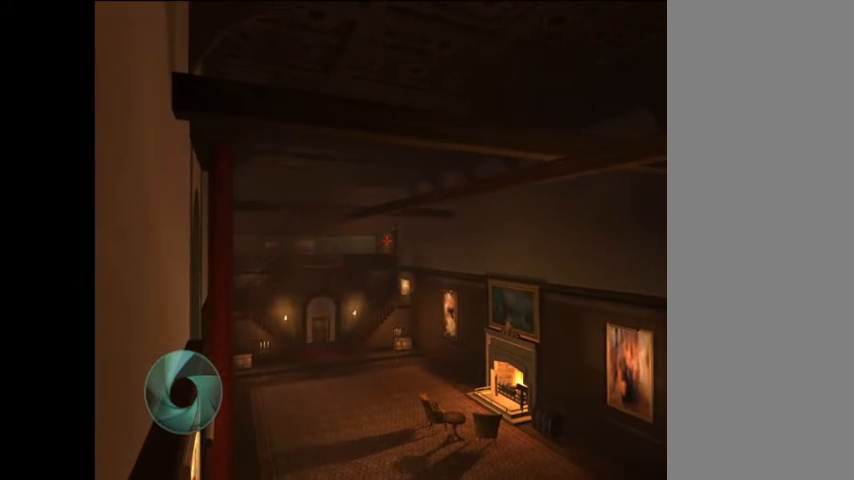
{"buttons": [], "left_stick": "center", "right_stick": "center", "button_events": []}
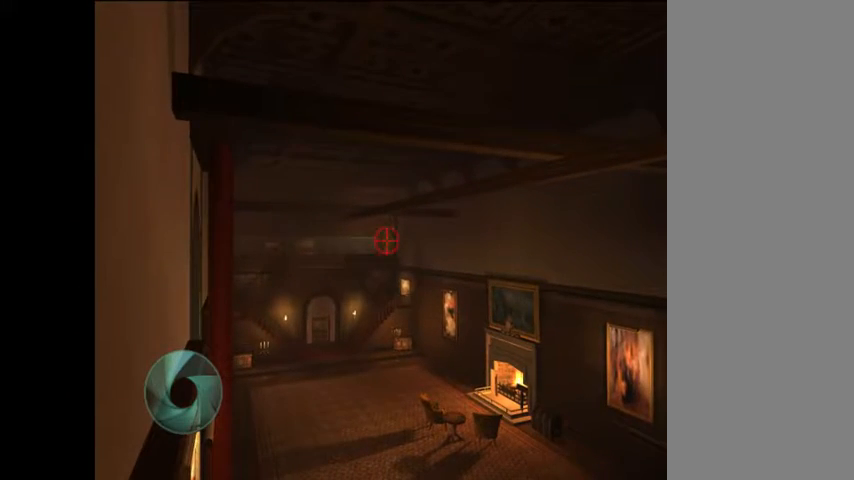
{"buttons": [], "left_stick": "center", "right_stick": "center", "button_events": []}
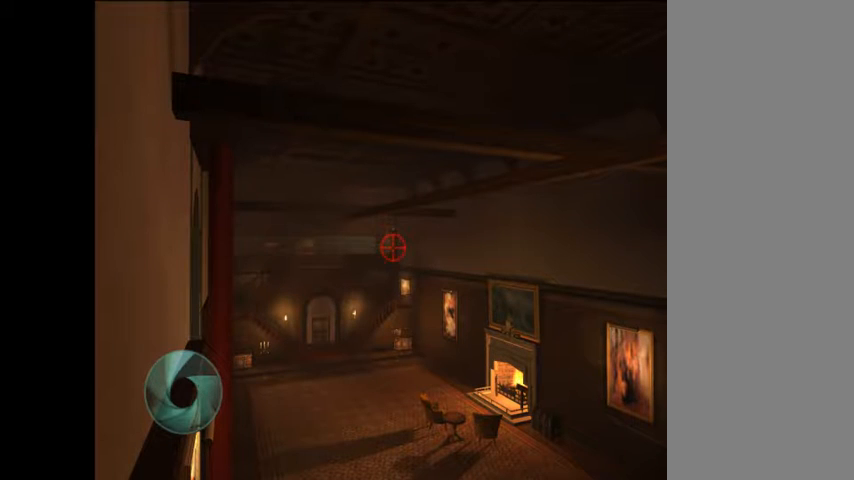
{"buttons": [], "left_stick": "up-left", "right_stick": "center", "button_events": []}
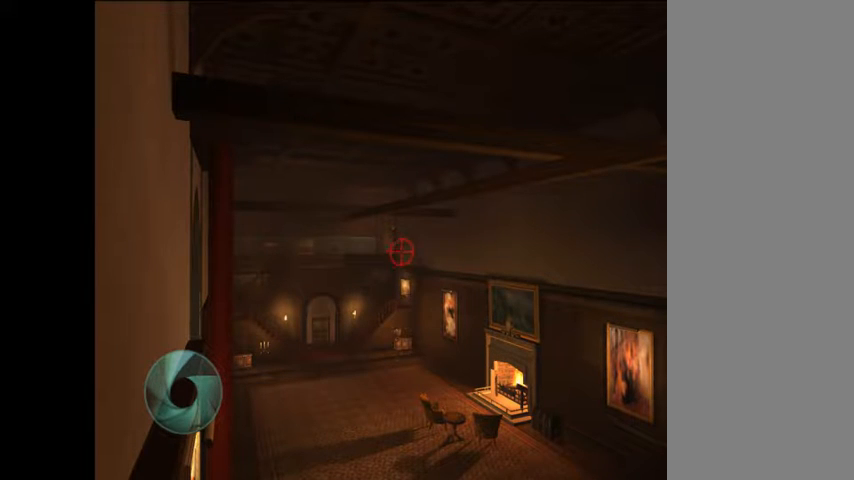
{"buttons": [], "left_stick": "down-right", "right_stick": "center", "button_events": []}
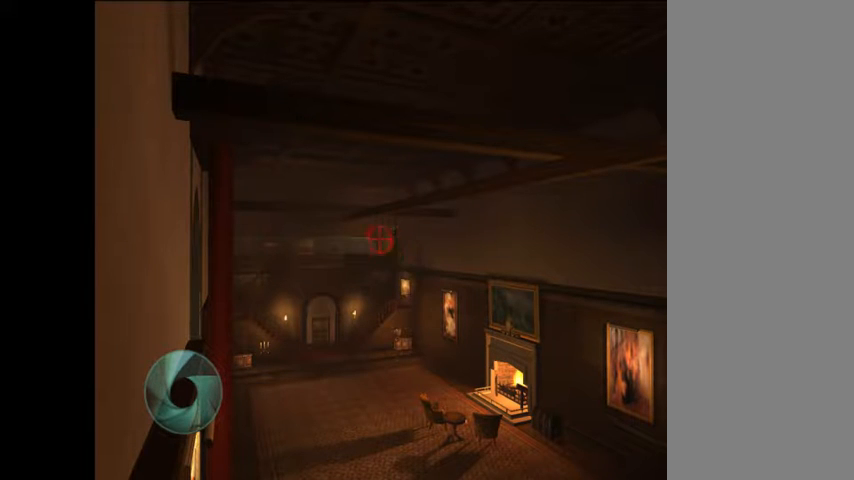
{"buttons": [], "left_stick": "center", "right_stick": "center", "button_events": []}
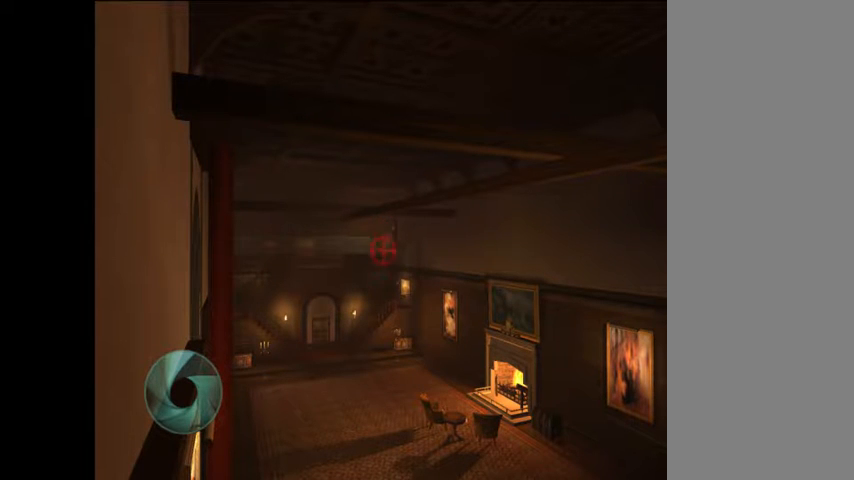
{"buttons": [], "left_stick": "down", "right_stick": "center", "button_events": []}
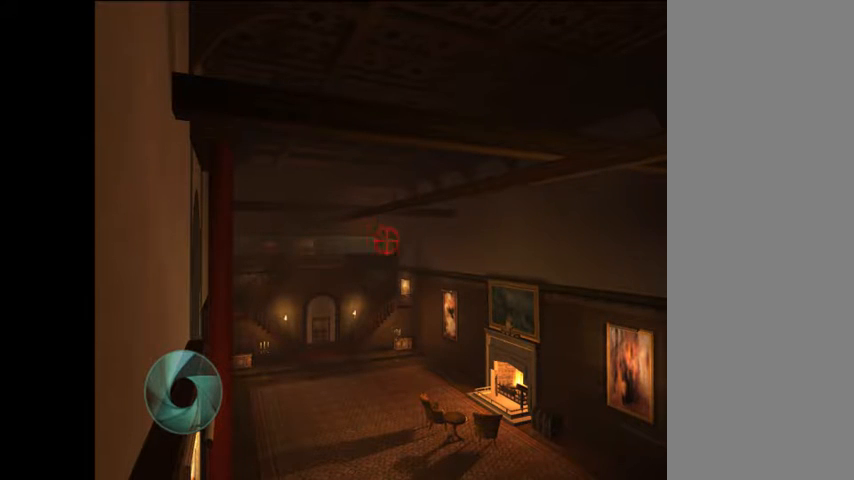
{"buttons": [], "left_stick": "center", "right_stick": "center", "button_events": []}
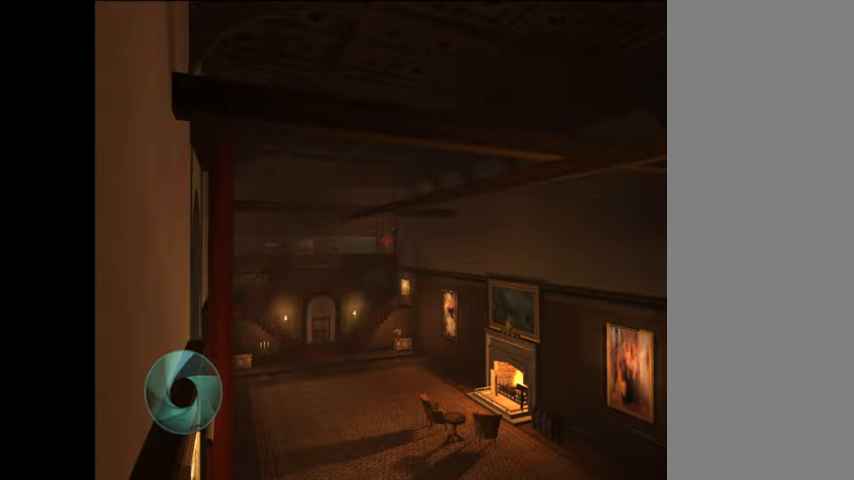
{"buttons": [], "left_stick": "center", "right_stick": "center", "button_events": []}
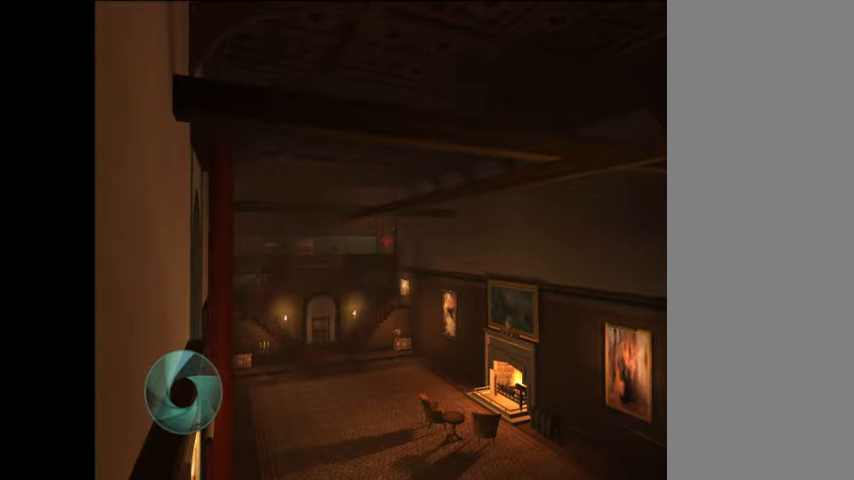
{"buttons": [], "left_stick": "center", "right_stick": "center", "button_events": []}
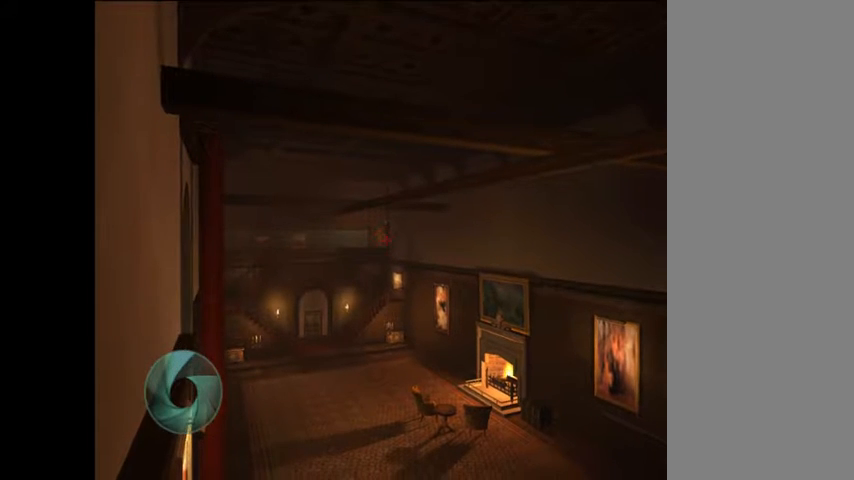
{"buttons": [], "left_stick": "down-left", "right_stick": "left", "button_events": []}
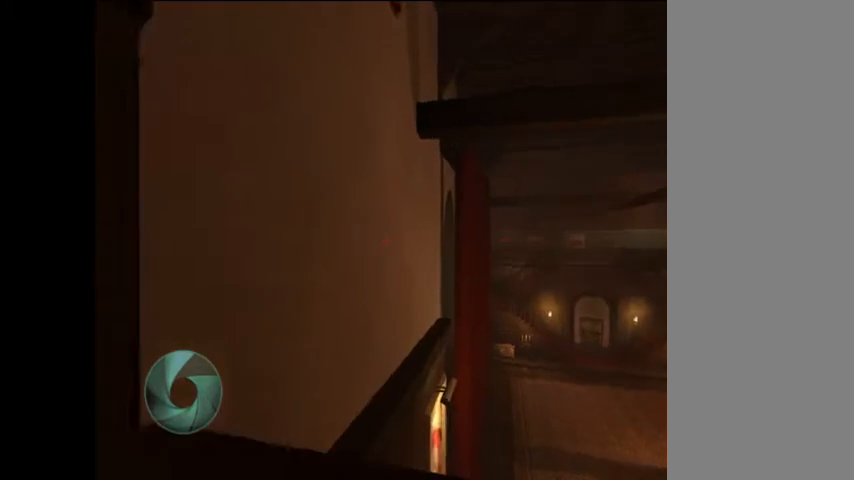
{"buttons": [], "left_stick": "center", "right_stick": "center", "button_events": []}
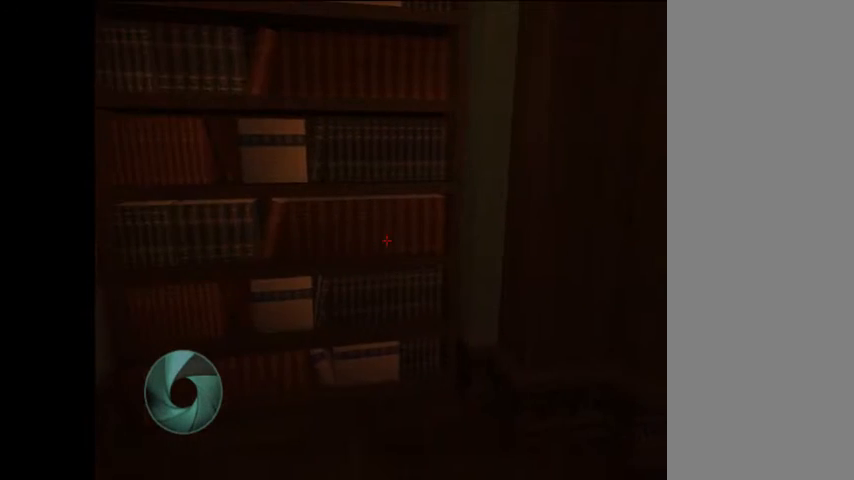
{"buttons": [], "left_stick": "center", "right_stick": "center", "button_events": []}
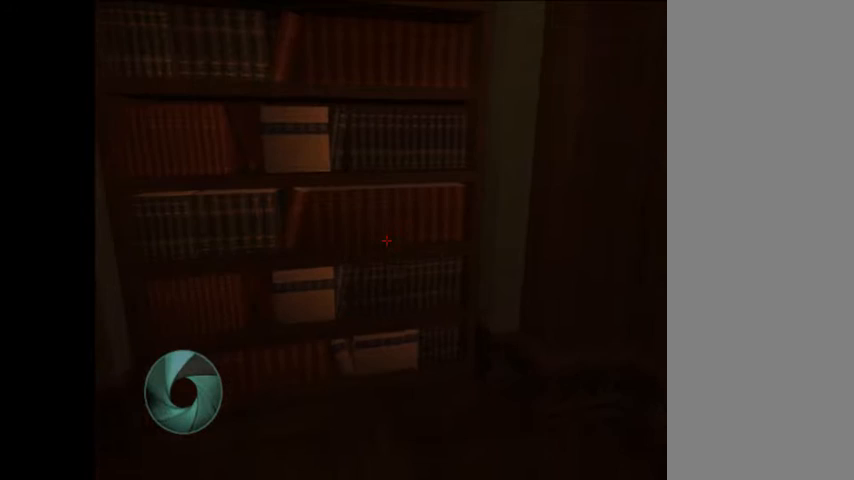
{"buttons": [], "left_stick": "center", "right_stick": "center", "button_events": []}
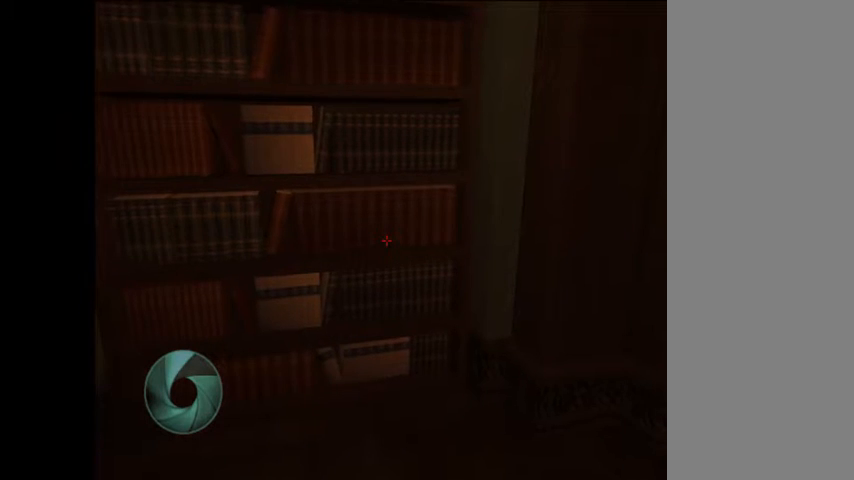
{"buttons": [], "left_stick": "up", "right_stick": "down-left", "button_events": []}
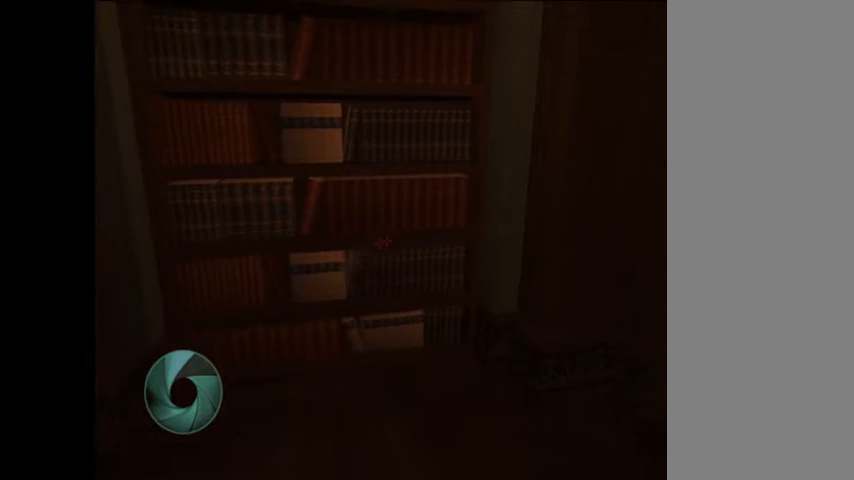
{"buttons": [], "left_stick": "center", "right_stick": "center", "button_events": []}
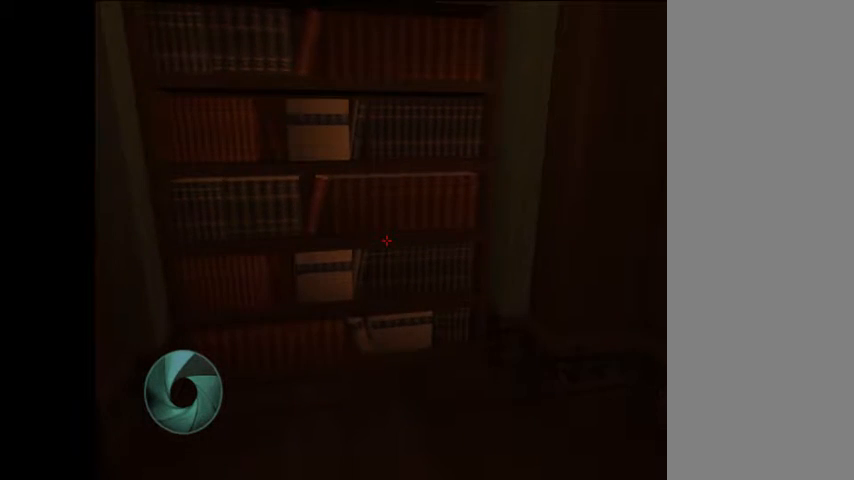
{"buttons": [], "left_stick": "center", "right_stick": "center", "button_events": []}
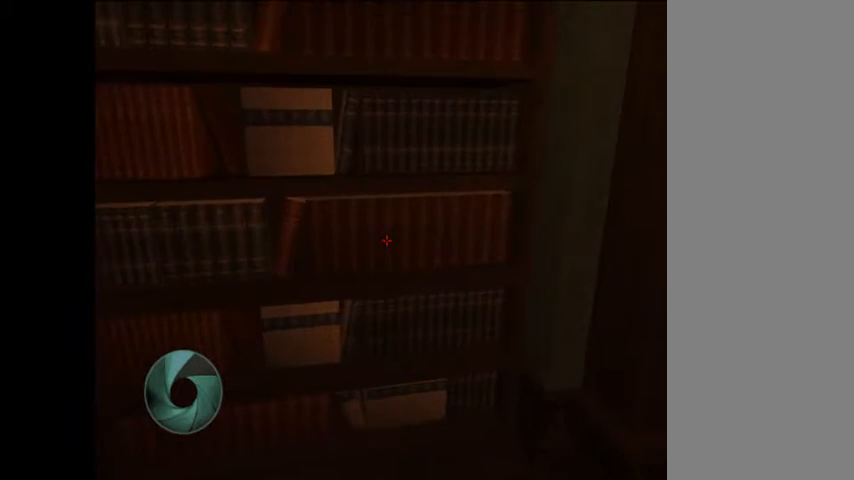
{"buttons": [], "left_stick": "center", "right_stick": "center", "button_events": [[300, "X", "down"], [400, "X", "up"]]}
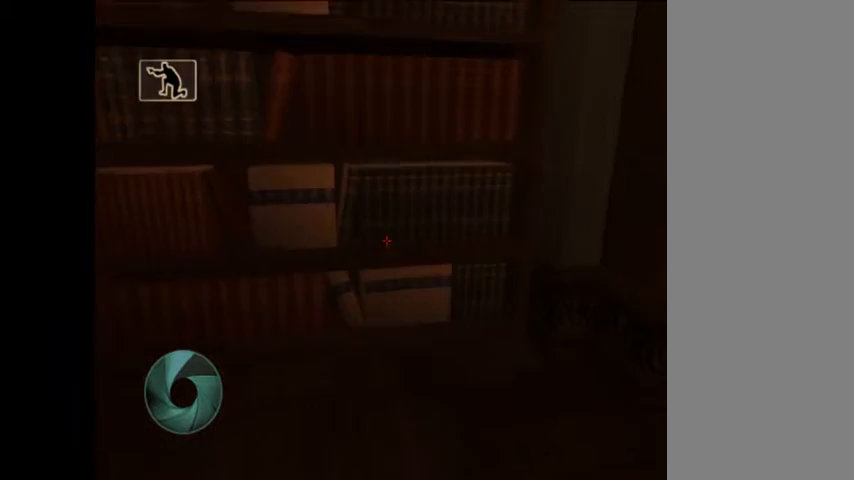
{"buttons": [], "left_stick": "up", "right_stick": "center", "button_events": []}
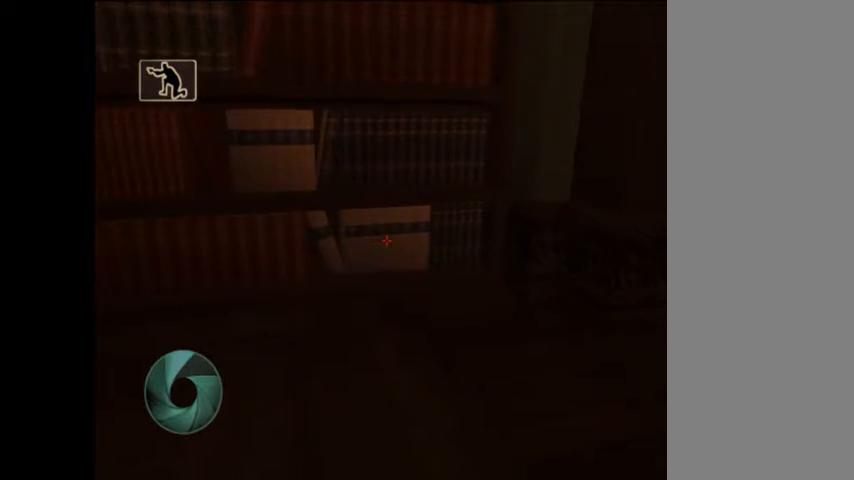
{"buttons": [], "left_stick": "up", "right_stick": "left", "button_events": []}
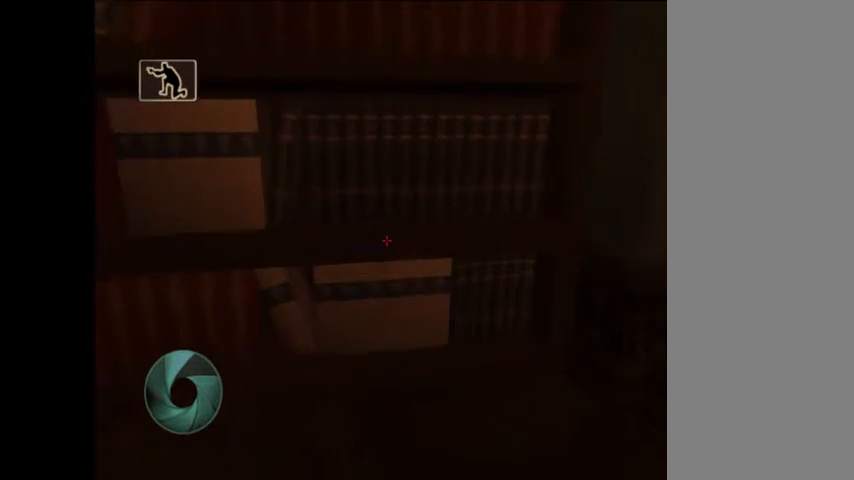
{"buttons": [], "left_stick": "down", "right_stick": "center", "button_events": []}
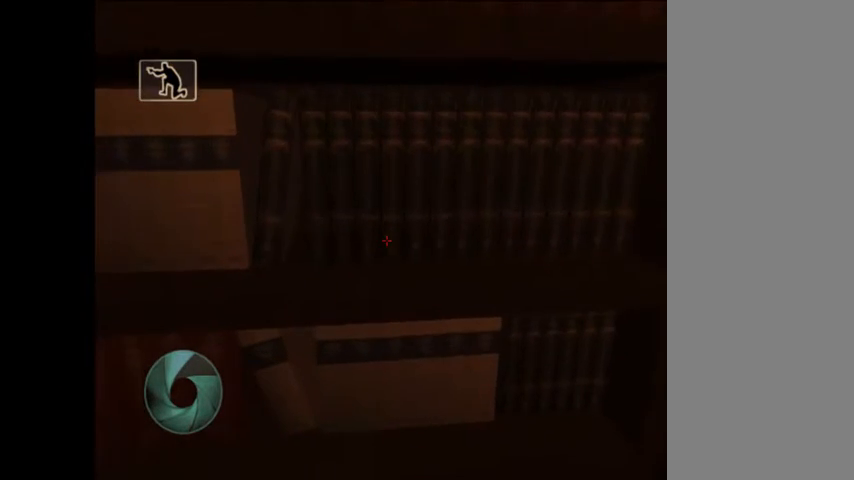
{"buttons": [], "left_stick": "center", "right_stick": "center", "button_events": []}
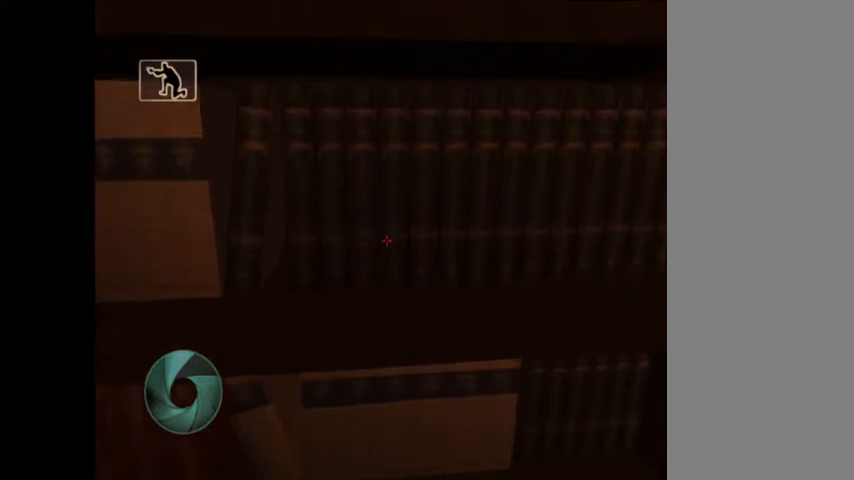
{"buttons": [], "left_stick": "center", "right_stick": "left", "button_events": []}
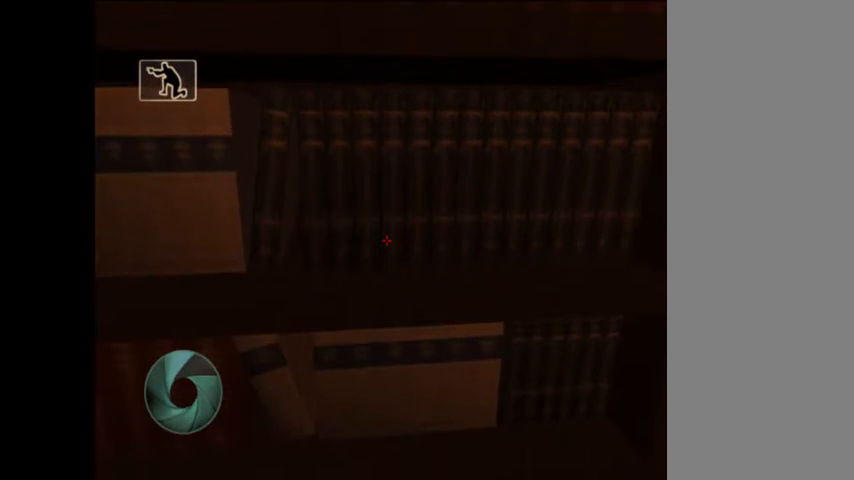
{"buttons": [], "left_stick": "center", "right_stick": "center", "button_events": []}
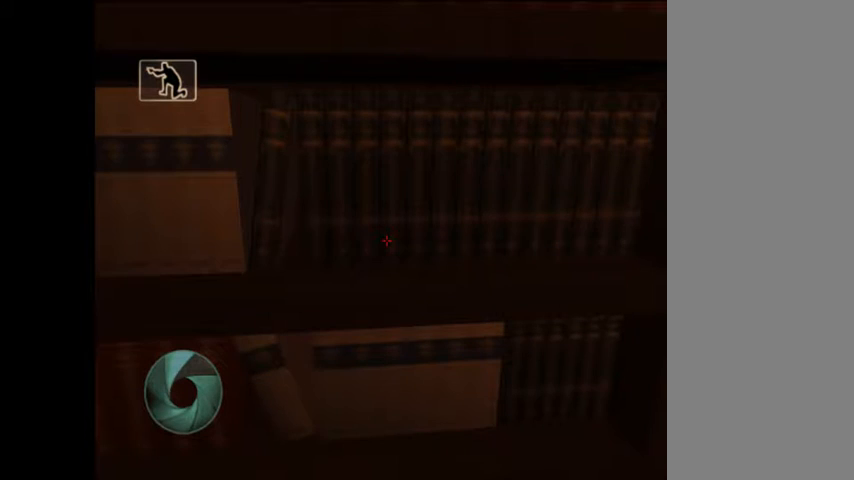
{"buttons": [], "left_stick": "up", "right_stick": "center", "button_events": []}